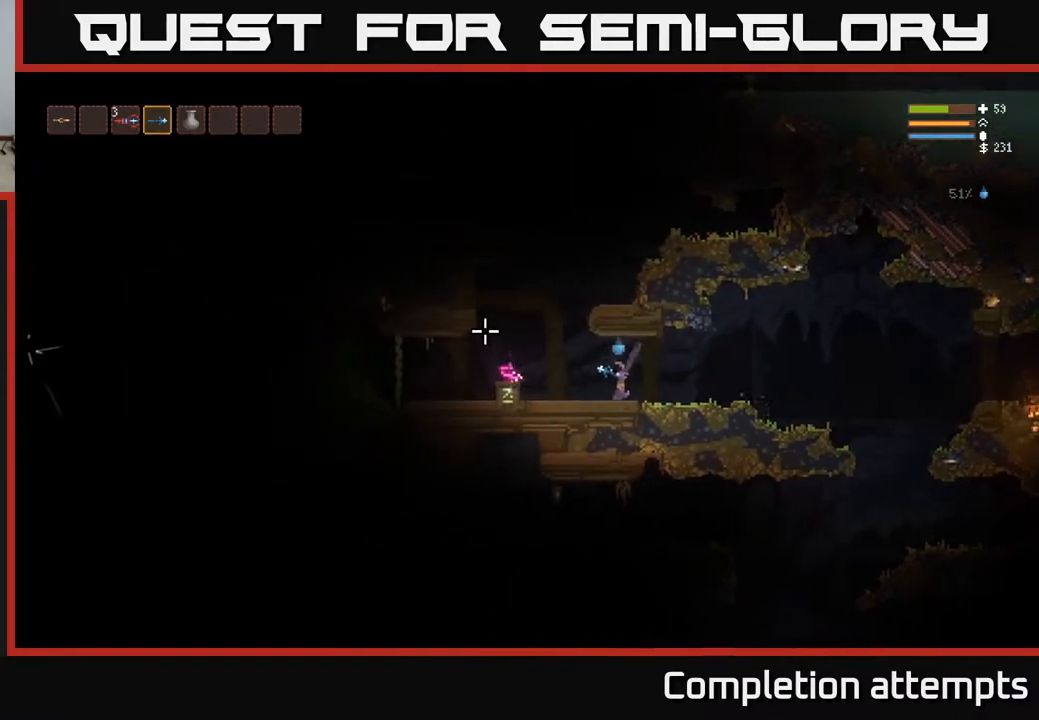
Gameplay with a controller (Xbox layout); each line is a JSON object with the inputs held at the frame after it. "events" lists button and stick changes between this image and that frame as [ms after this image, input, new state], when the widget could be followed in between.
{"buttons": [], "left_stick": "left", "right_stick": "center", "events": [[67, "right_stick", "center"], [183, "L2", "down"], [317, "L2", "up"]]}
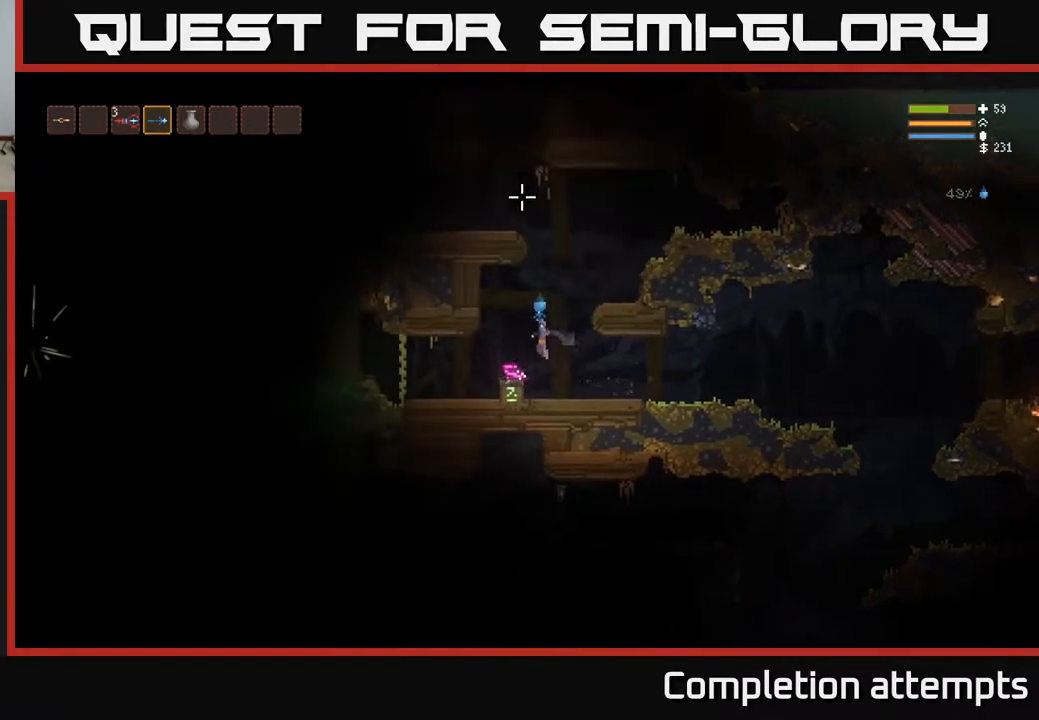
{"buttons": [], "left_stick": "right", "right_stick": "center", "events": [[83, "A", "down"], [167, "A", "up"], [233, "left_stick", "center"], [483, "left_stick", "right"]]}
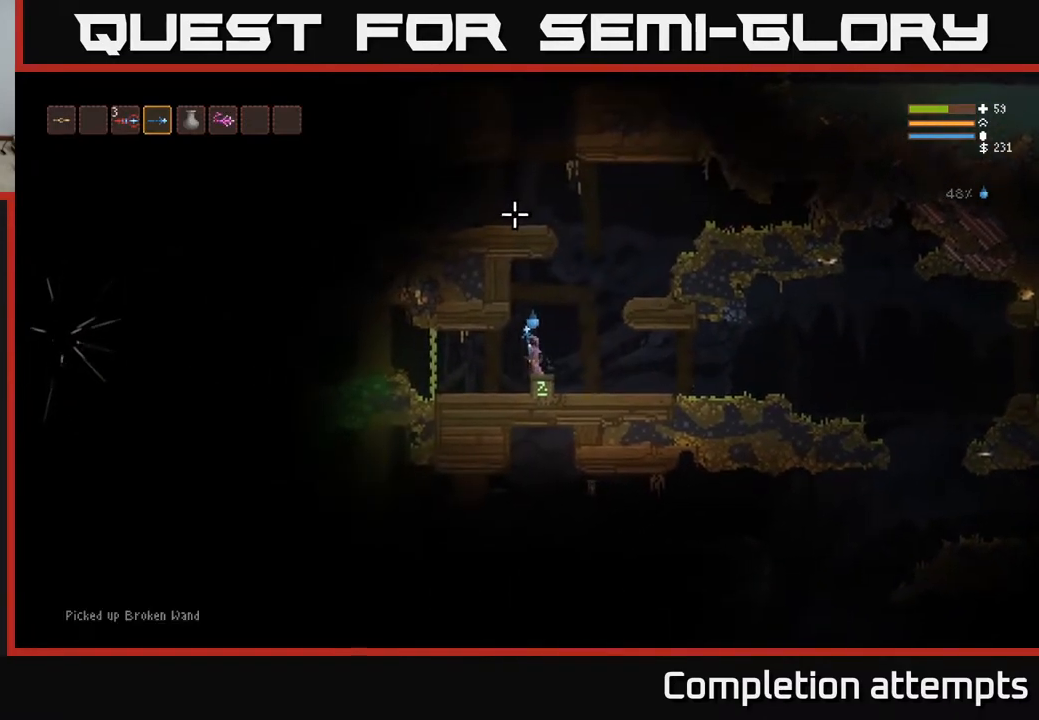
{"buttons": ["L2"], "left_stick": "left", "right_stick": "left", "events": [[100, "L2", "down"], [133, "right_stick", "left"], [433, "left_stick", "center"], [483, "left_stick", "left"]]}
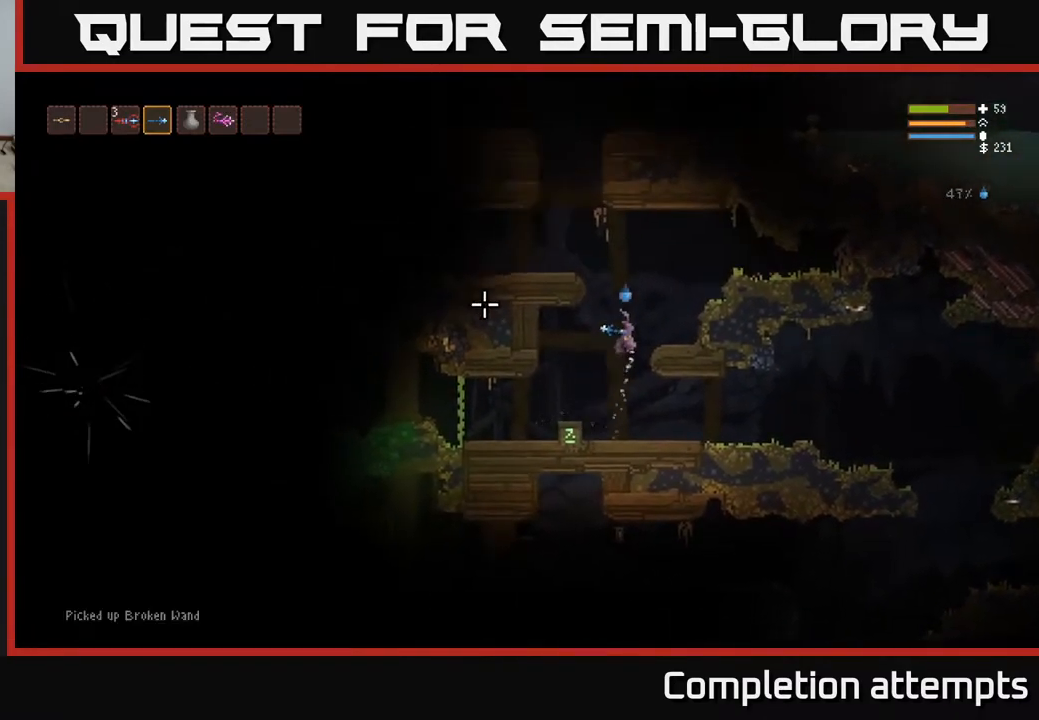
{"buttons": [], "left_stick": "left", "right_stick": "left", "events": [[417, "L2", "up"]]}
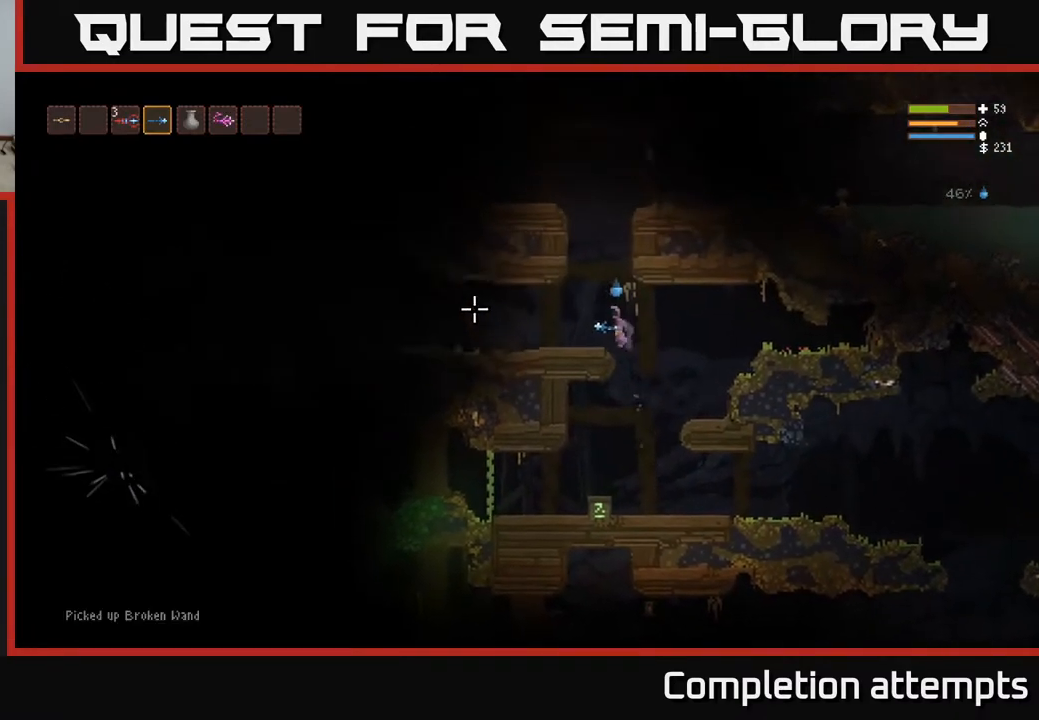
{"buttons": [], "left_stick": "left", "right_stick": "left", "events": []}
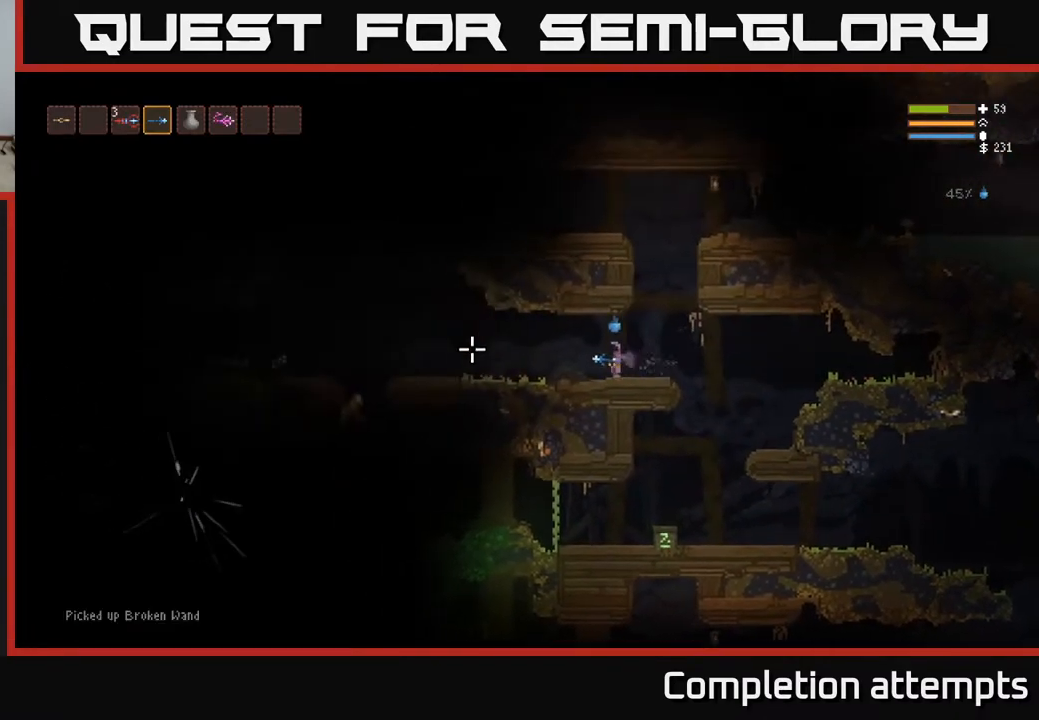
{"buttons": [], "left_stick": "center", "right_stick": "left", "events": [[150, "L2", "down"], [250, "L2", "up"], [267, "R2", "down"], [333, "left_stick", "center"], [367, "R2", "up"]]}
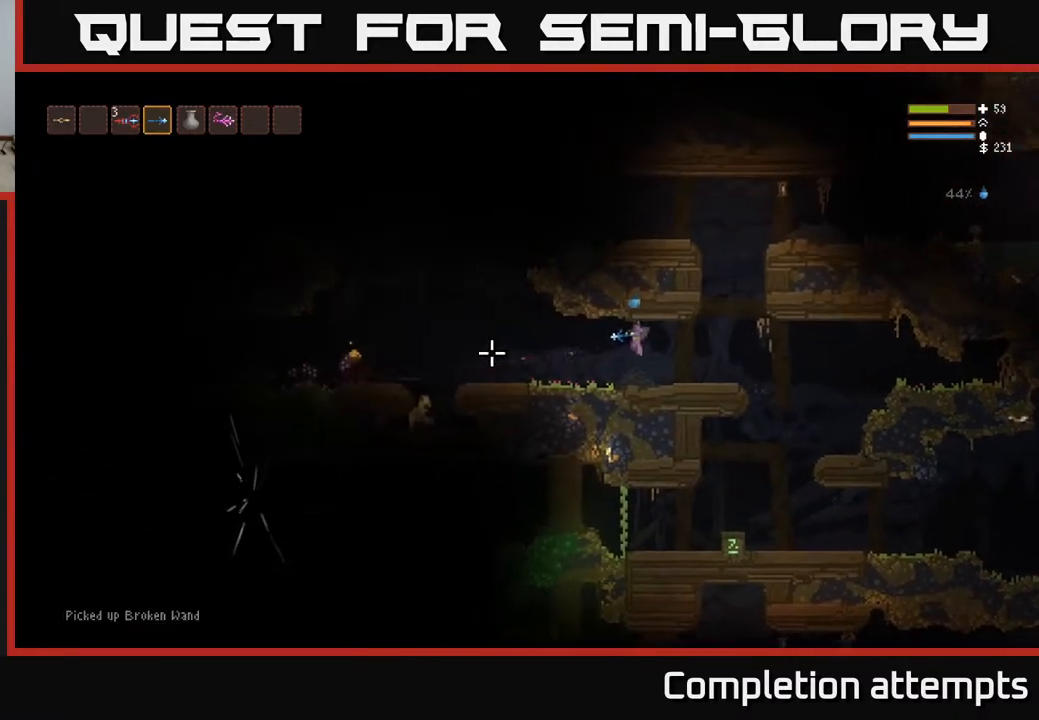
{"buttons": [], "left_stick": "left", "right_stick": "left", "events": [[150, "R2", "down"], [233, "R2", "up"], [417, "left_stick", "left"]]}
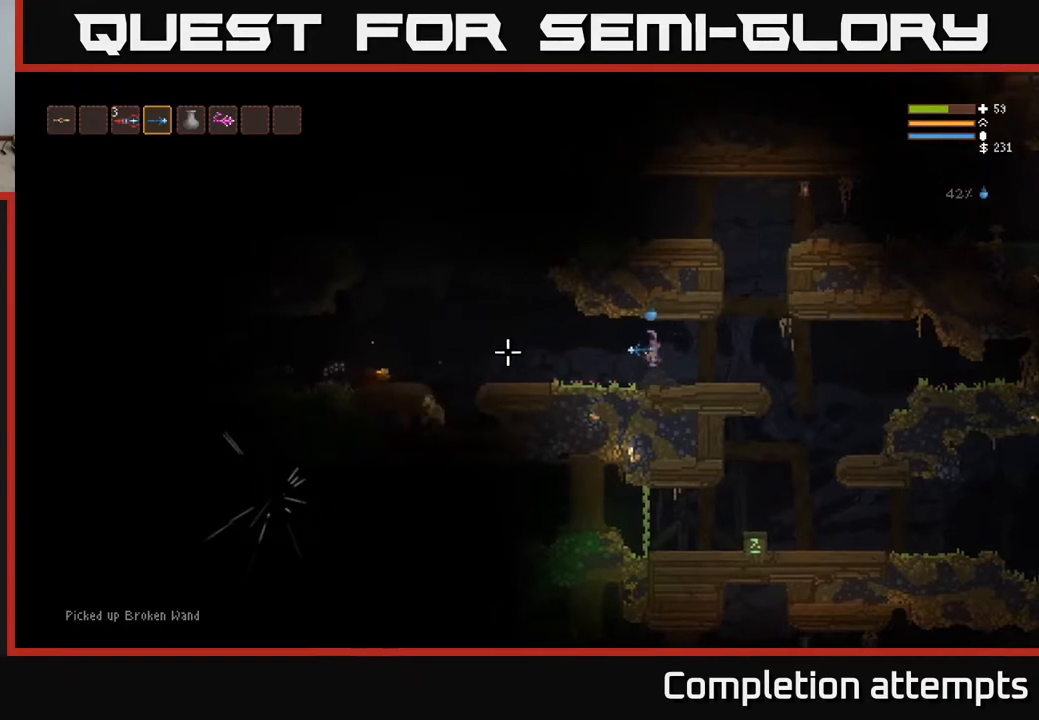
{"buttons": [], "left_stick": "center", "right_stick": "left", "events": [[117, "L2", "down"], [283, "L2", "up"], [317, "R2", "down"], [367, "left_stick", "center"], [417, "R2", "up"]]}
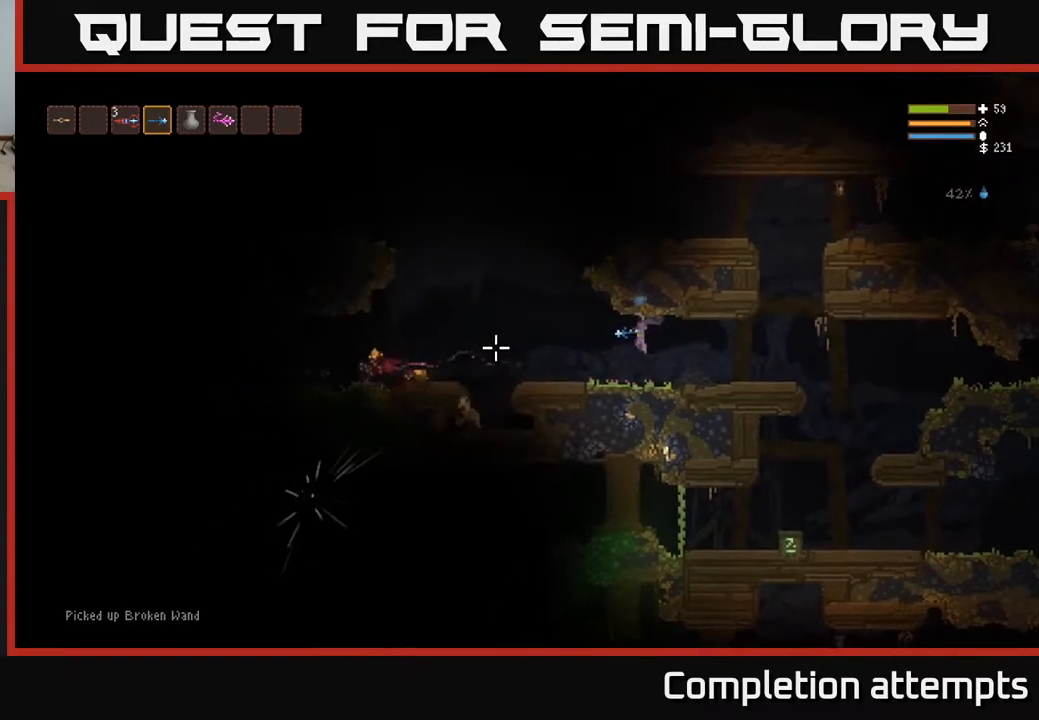
{"buttons": ["L2"], "left_stick": "center", "right_stick": "left", "events": [[150, "R2", "down"], [250, "R2", "up"], [450, "L2", "down"]]}
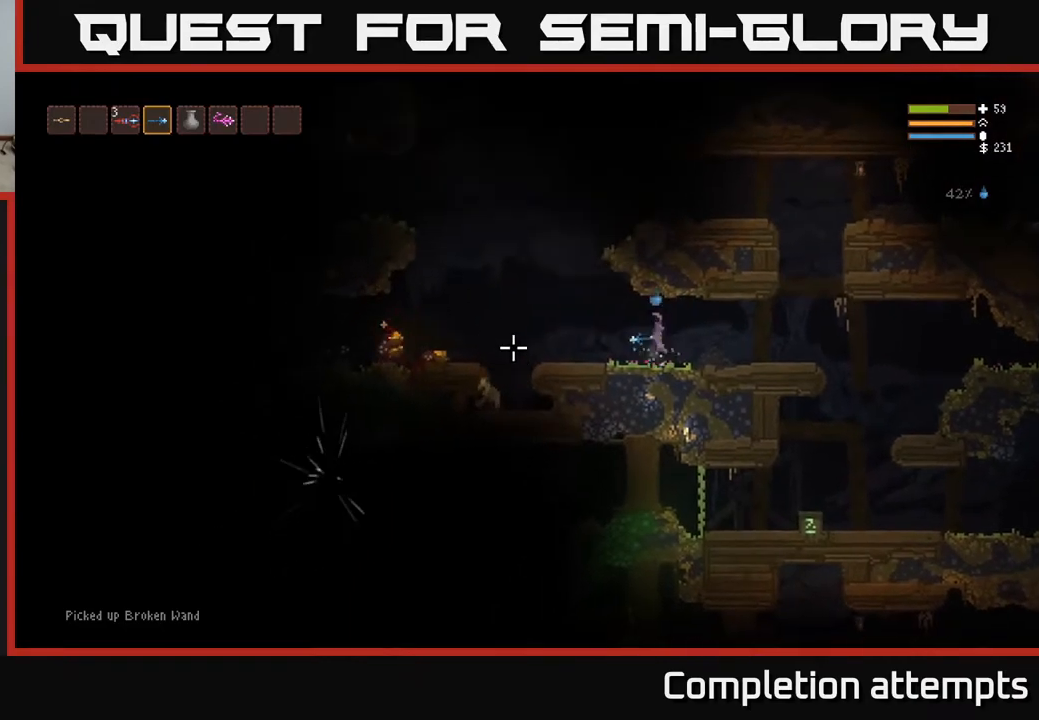
{"buttons": [], "left_stick": "center", "right_stick": "left", "events": [[33, "left_stick", "left"], [133, "L2", "up"], [167, "R2", "down"], [183, "left_stick", "center"], [267, "R2", "up"]]}
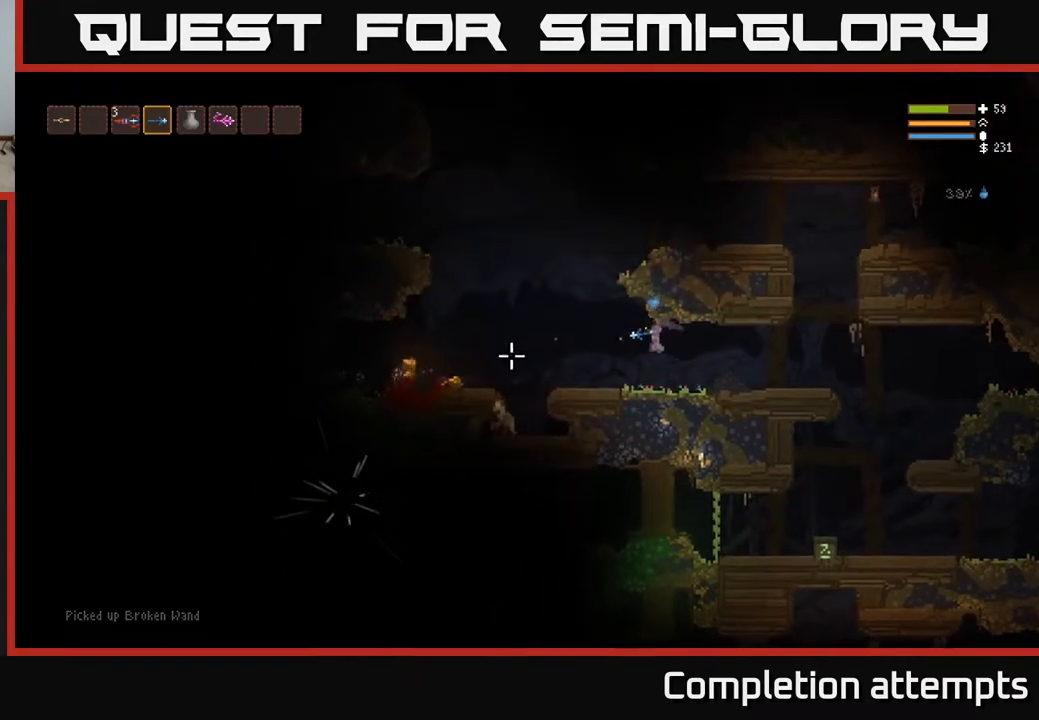
{"buttons": ["L2"], "left_stick": "left", "right_stick": "down-left", "events": [[33, "R2", "down"], [133, "R2", "up"], [300, "left_stick", "left"], [400, "L2", "down"], [467, "right_stick", "down-left"]]}
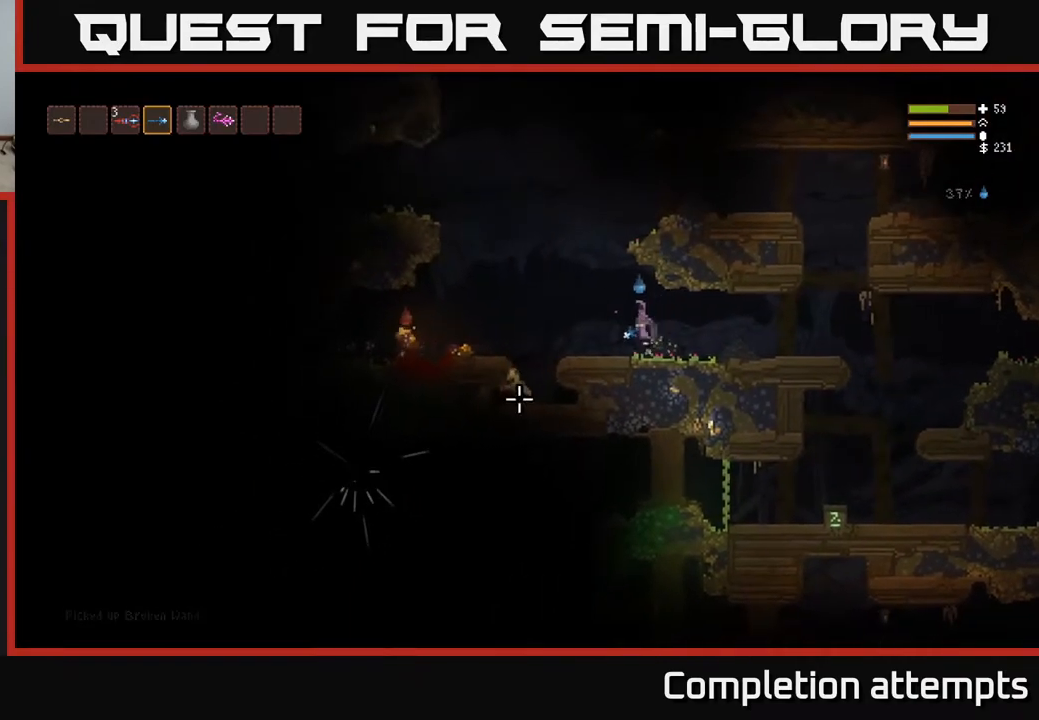
{"buttons": ["L2"], "left_stick": "center", "right_stick": "down-left", "events": [[200, "R2", "down"], [233, "L2", "up"], [317, "R2", "up"], [317, "left_stick", "center"], [450, "L2", "down"]]}
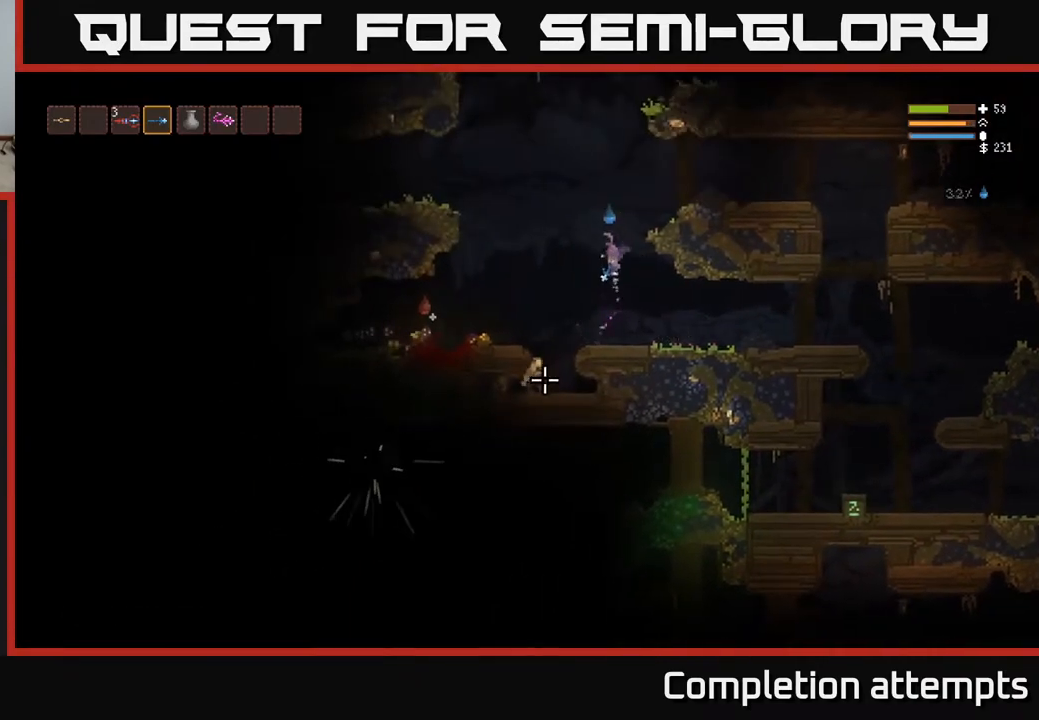
{"buttons": ["L2"], "left_stick": "left", "right_stick": "down", "events": [[17, "R2", "down"], [83, "L2", "up"], [133, "R2", "up"], [250, "L2", "down"], [350, "R2", "down"], [367, "left_stick", "left"], [467, "R2", "up"], [467, "right_stick", "down"]]}
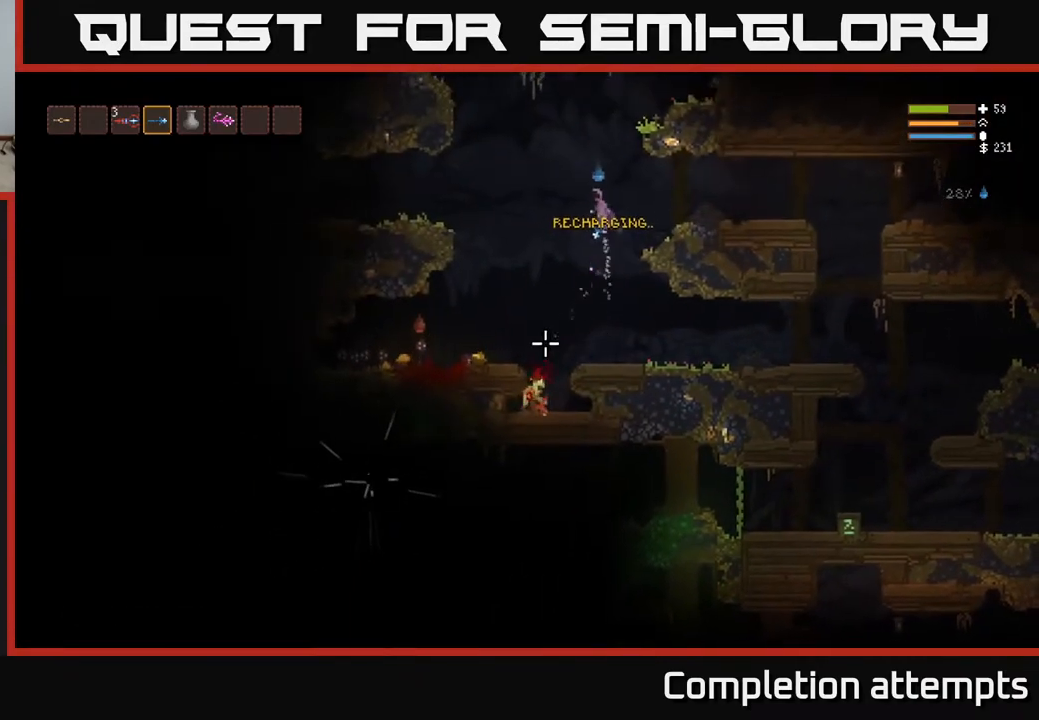
{"buttons": [], "left_stick": "center", "right_stick": "down", "events": [[17, "L2", "up"], [17, "left_stick", "center"], [150, "left_stick", "left"], [167, "L2", "down"], [200, "R2", "down"], [317, "left_stick", "center"], [333, "L2", "up"], [333, "R2", "up"]]}
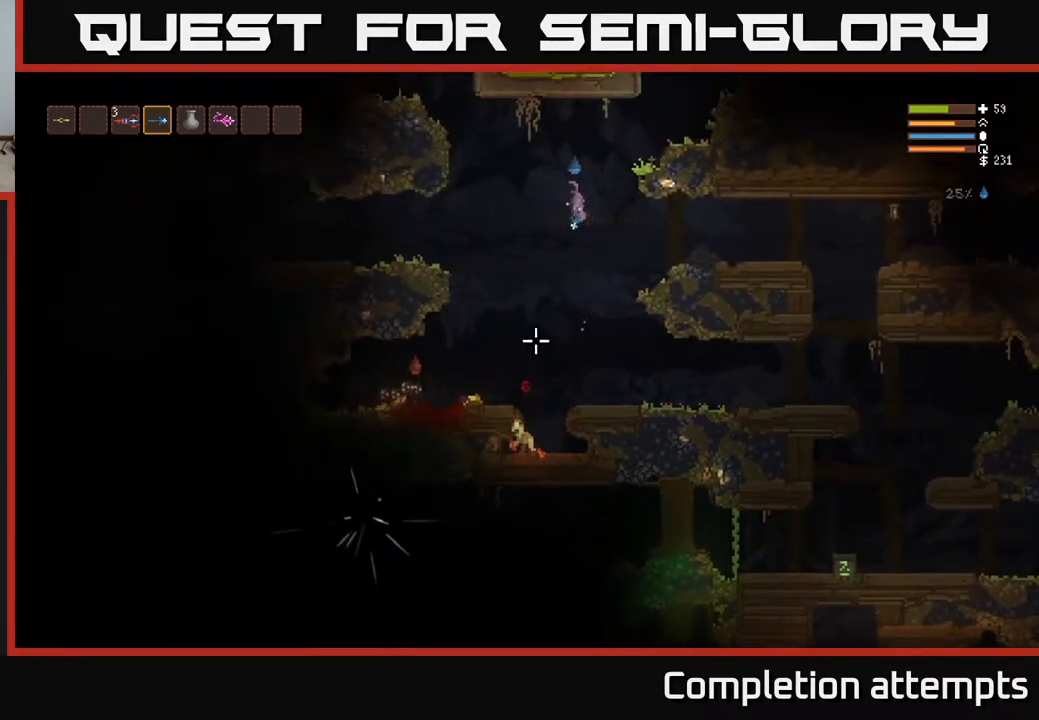
{"buttons": ["R2"], "left_stick": "left", "right_stick": "down-left", "events": [[50, "left_stick", "left"], [233, "right_stick", "down-left"], [417, "R2", "down"]]}
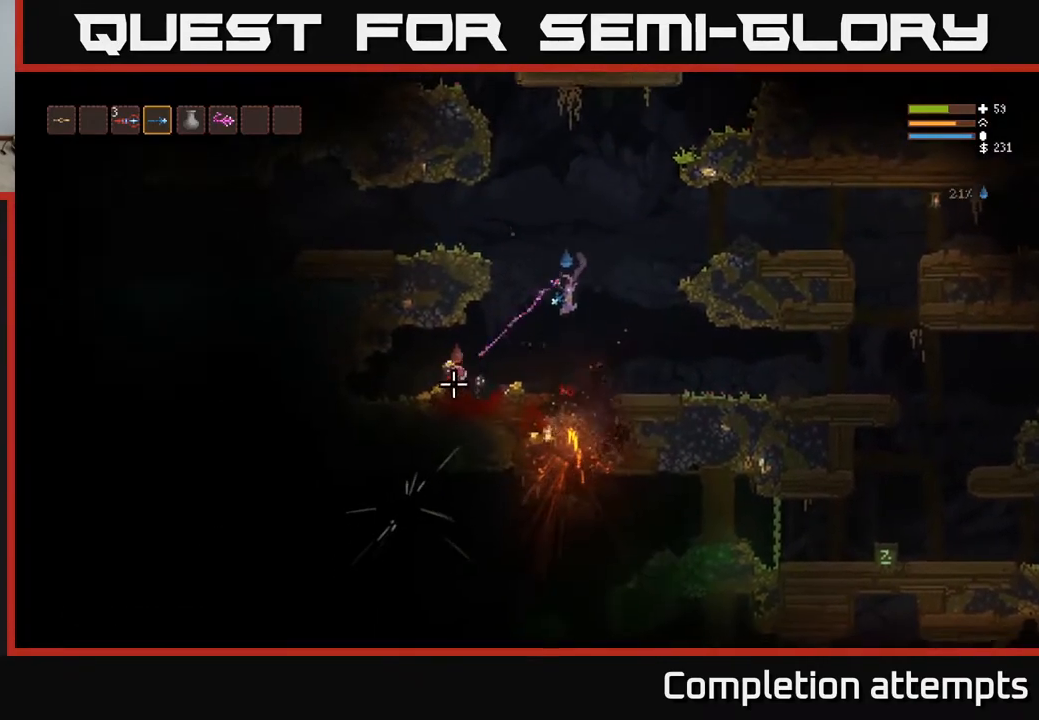
{"buttons": ["L2"], "left_stick": "right", "right_stick": "down-left", "events": [[33, "R2", "up"], [183, "right_stick", "left"], [267, "L2", "down"], [267, "R2", "down"], [300, "left_stick", "right"], [350, "R2", "up"], [400, "right_stick", "down-left"]]}
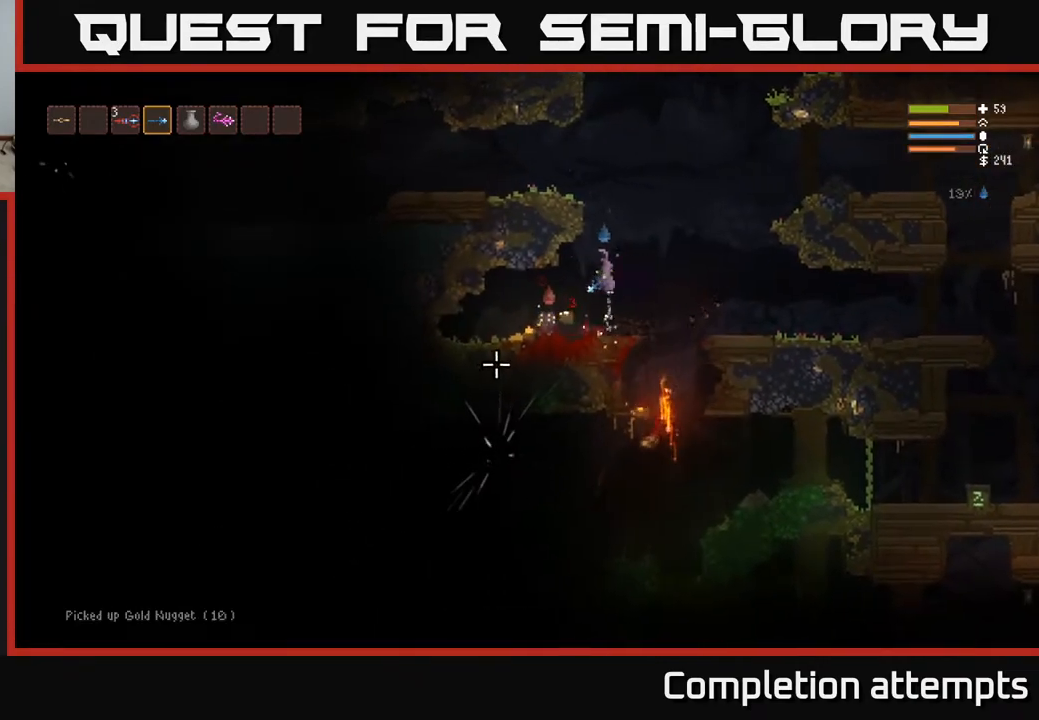
{"buttons": ["R2"], "left_stick": "center", "right_stick": "down-left", "events": [[83, "R2", "down"], [183, "R2", "up"], [367, "L2", "up"], [417, "left_stick", "center"], [467, "R2", "down"]]}
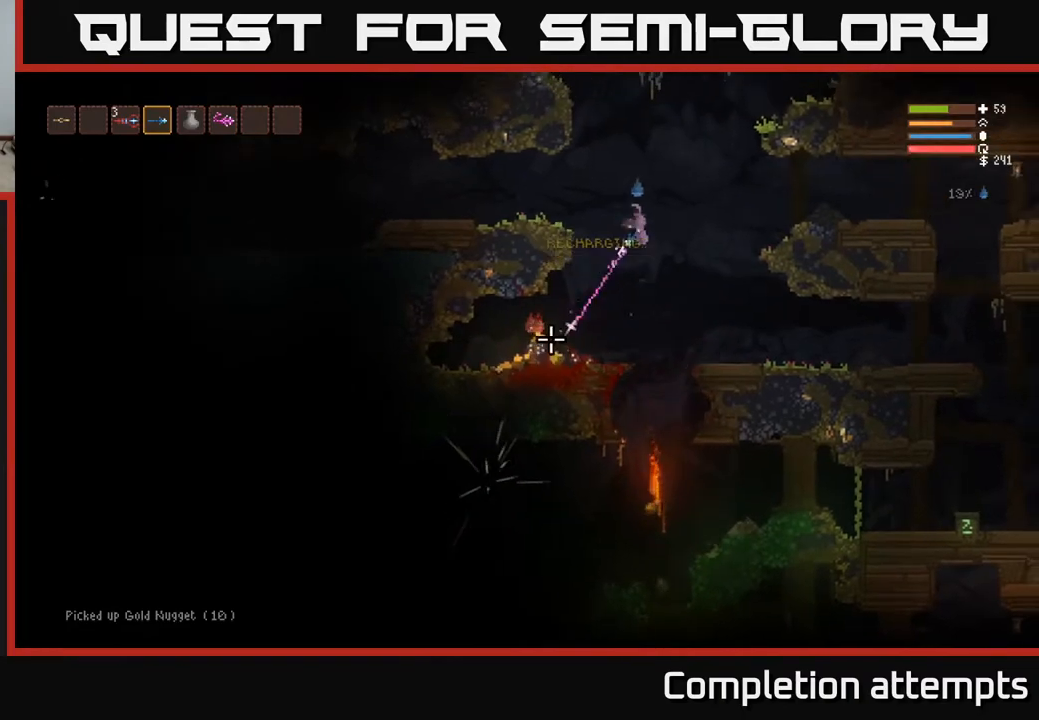
{"buttons": [], "left_stick": "center", "right_stick": "down-left", "events": [[83, "R2", "up"], [267, "L2", "down"], [317, "R2", "down"], [367, "left_stick", "up-left"], [433, "L2", "up"], [467, "R2", "up"], [467, "left_stick", "center"]]}
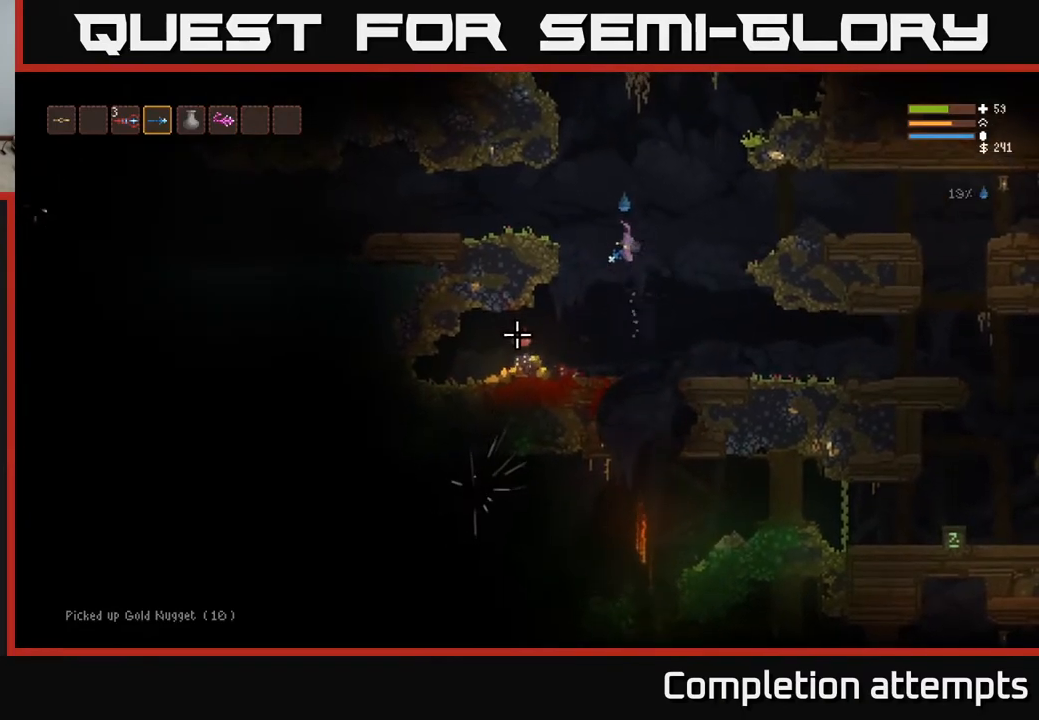
{"buttons": [], "left_stick": "center", "right_stick": "down-left", "events": [[233, "R2", "down"], [350, "R2", "up"], [367, "L2", "down"], [500, "L2", "up"]]}
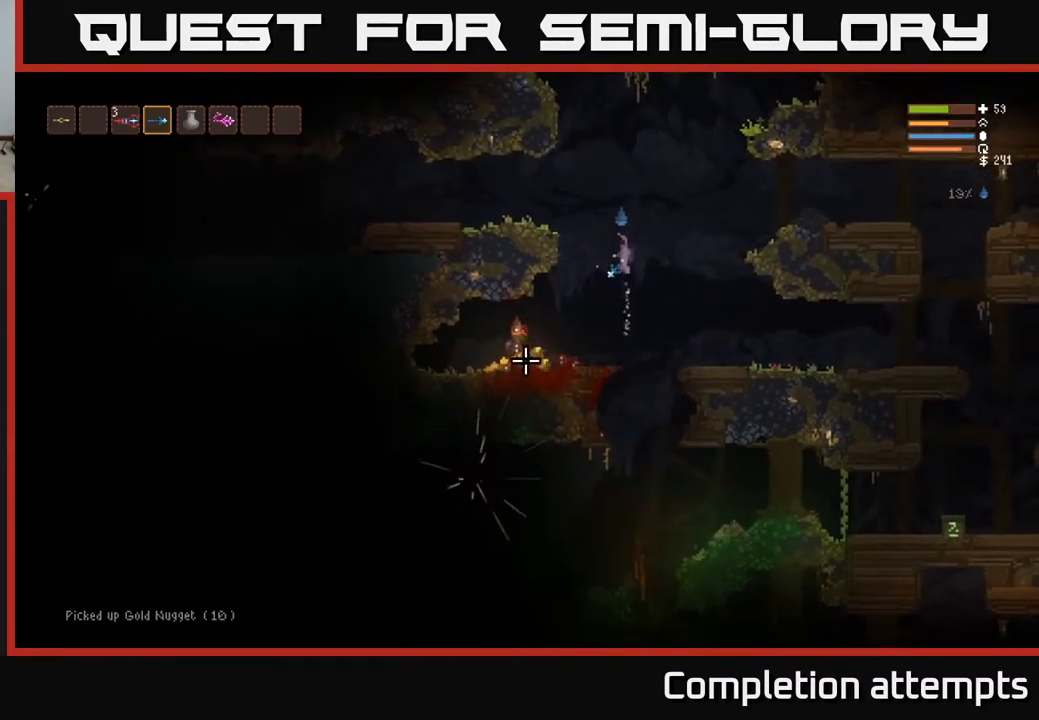
{"buttons": ["L2"], "left_stick": "left", "right_stick": "down-left", "events": [[83, "R2", "down"], [250, "R2", "up"], [400, "L2", "down"], [483, "left_stick", "left"]]}
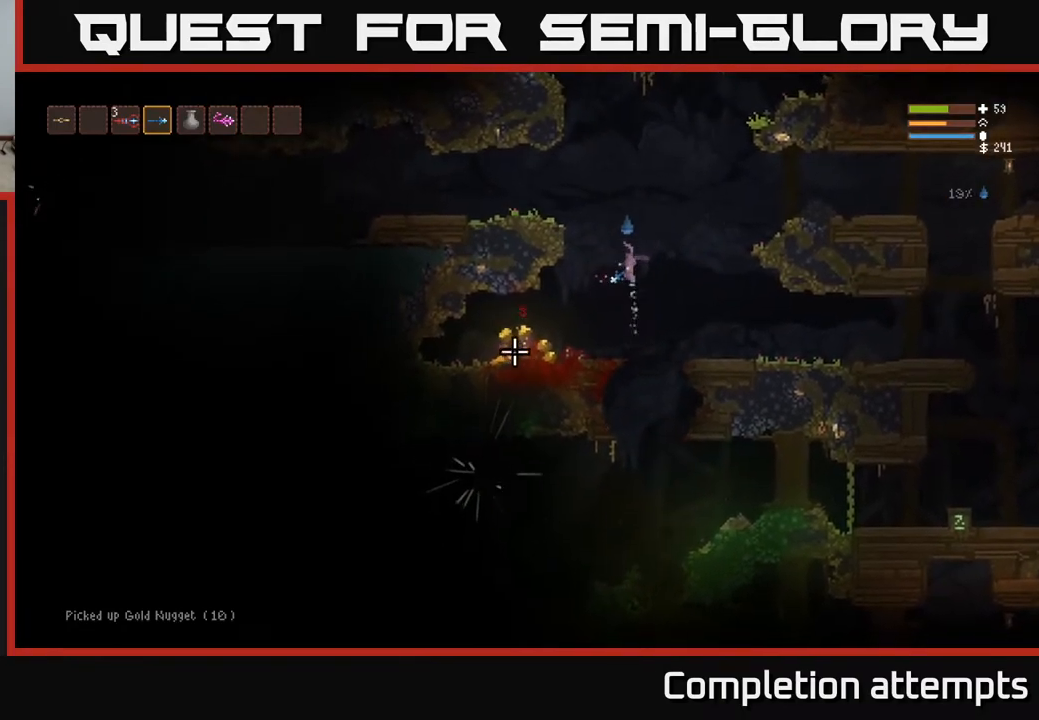
{"buttons": [], "left_stick": "left", "right_stick": "left", "events": [[83, "L2", "up"], [217, "right_stick", "left"], [333, "left_stick", "center"], [467, "left_stick", "left"]]}
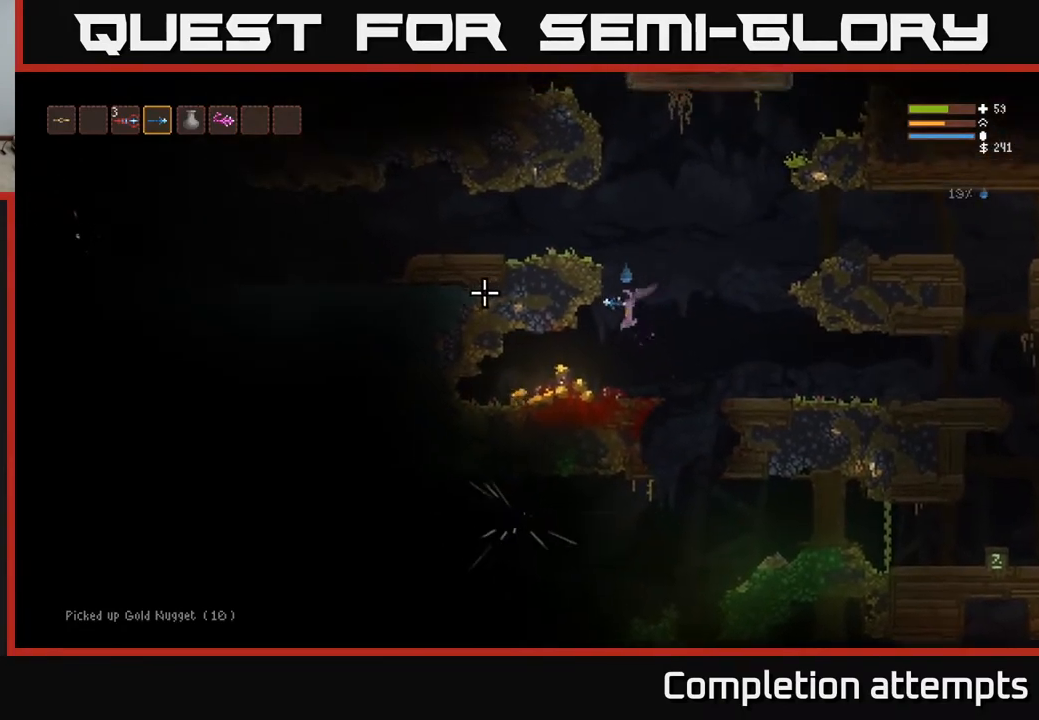
{"buttons": [], "left_stick": "left", "right_stick": "up-left", "events": [[200, "right_stick", "up-left"]]}
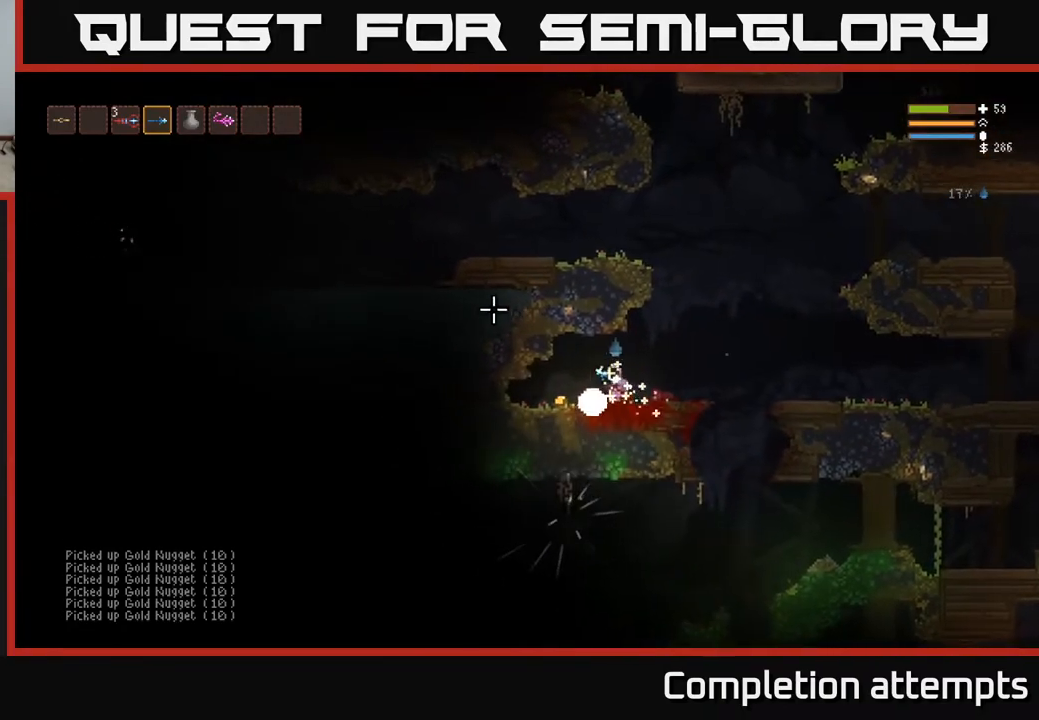
{"buttons": [], "left_stick": "right", "right_stick": "up-right", "events": [[367, "left_stick", "down-right"], [417, "left_stick", "right"], [417, "right_stick", "up-right"]]}
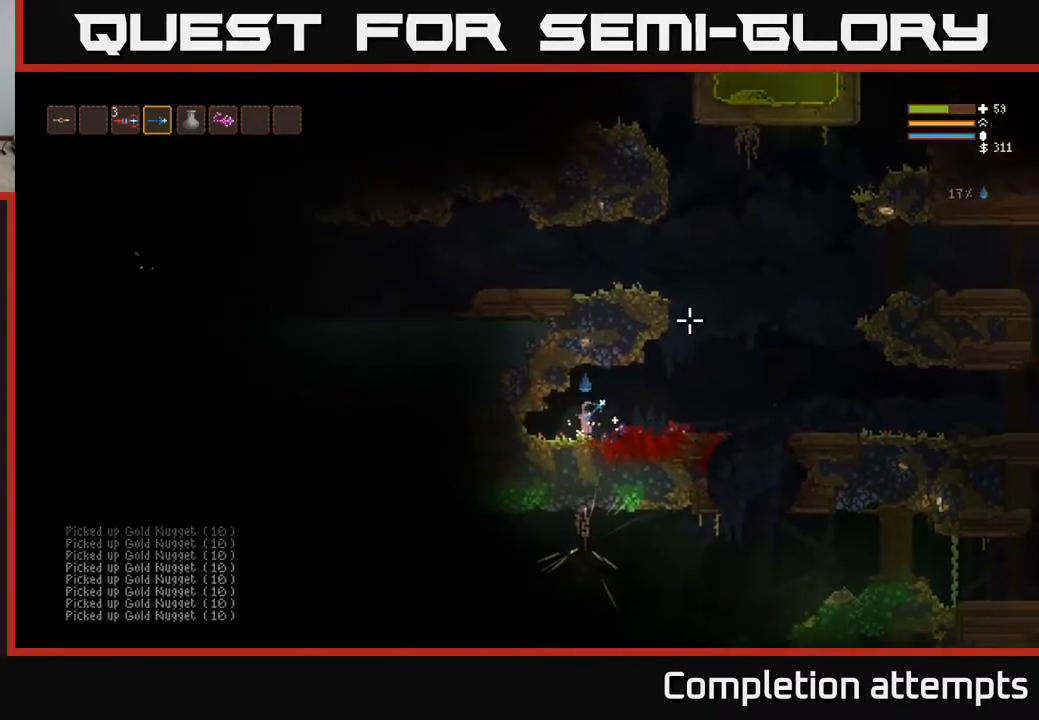
{"buttons": [], "left_stick": "right", "right_stick": "down-right", "events": [[150, "right_stick", "right"], [183, "L2", "down"], [233, "L2", "up"], [367, "right_stick", "down-right"]]}
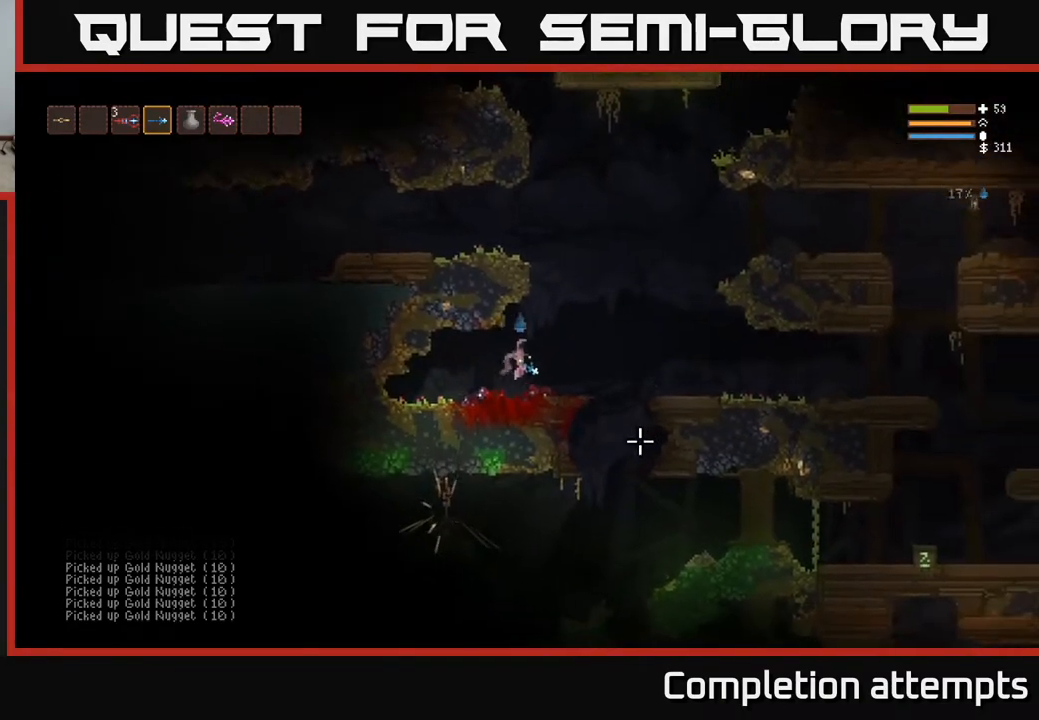
{"buttons": [], "left_stick": "right", "right_stick": "down", "events": [[350, "right_stick", "down"]]}
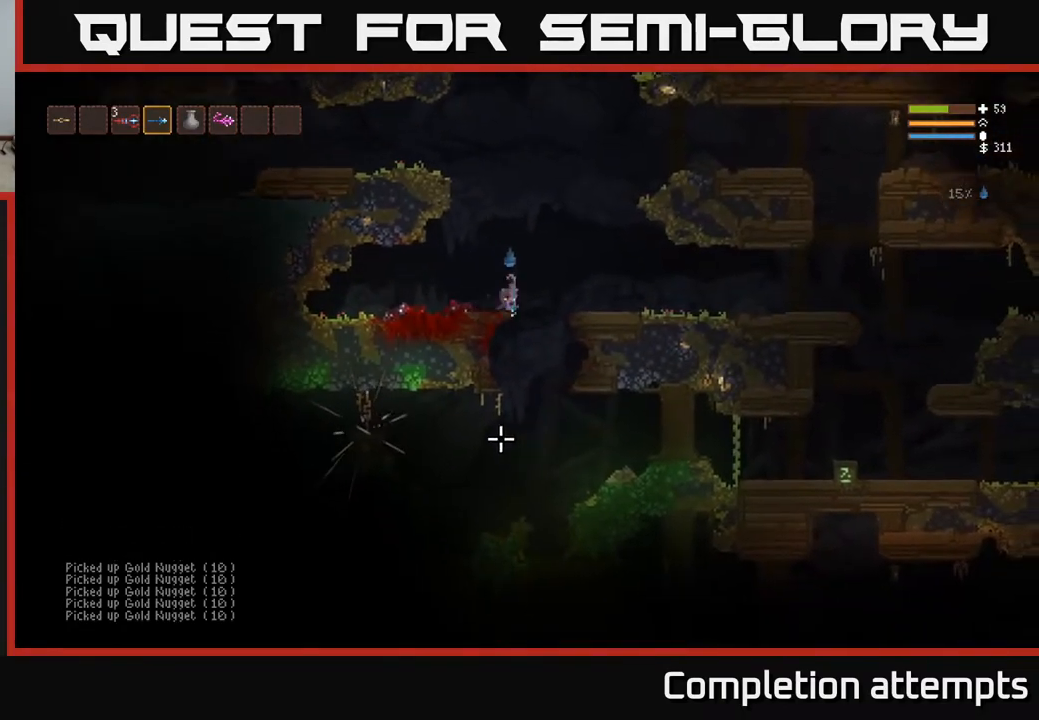
{"buttons": [], "left_stick": "left", "right_stick": "left", "events": [[67, "right_stick", "down-left"], [183, "left_stick", "center"], [233, "left_stick", "left"], [283, "right_stick", "left"]]}
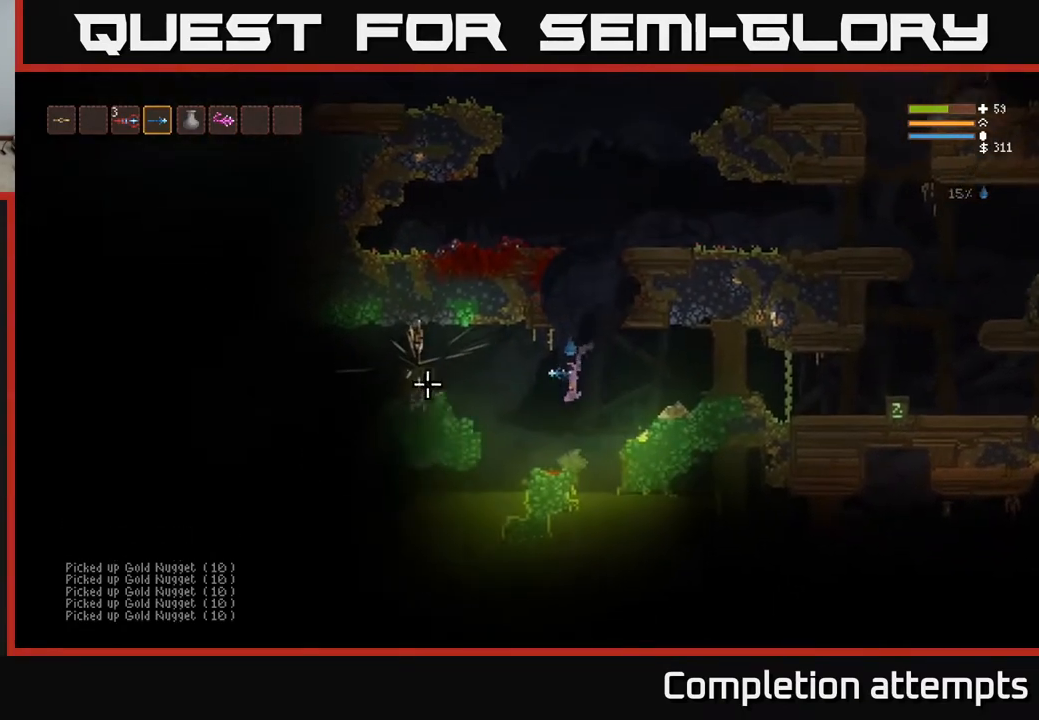
{"buttons": [], "left_stick": "left", "right_stick": "left", "events": [[33, "L2", "down"], [133, "L2", "up"], [300, "L2", "down"], [433, "L2", "up"]]}
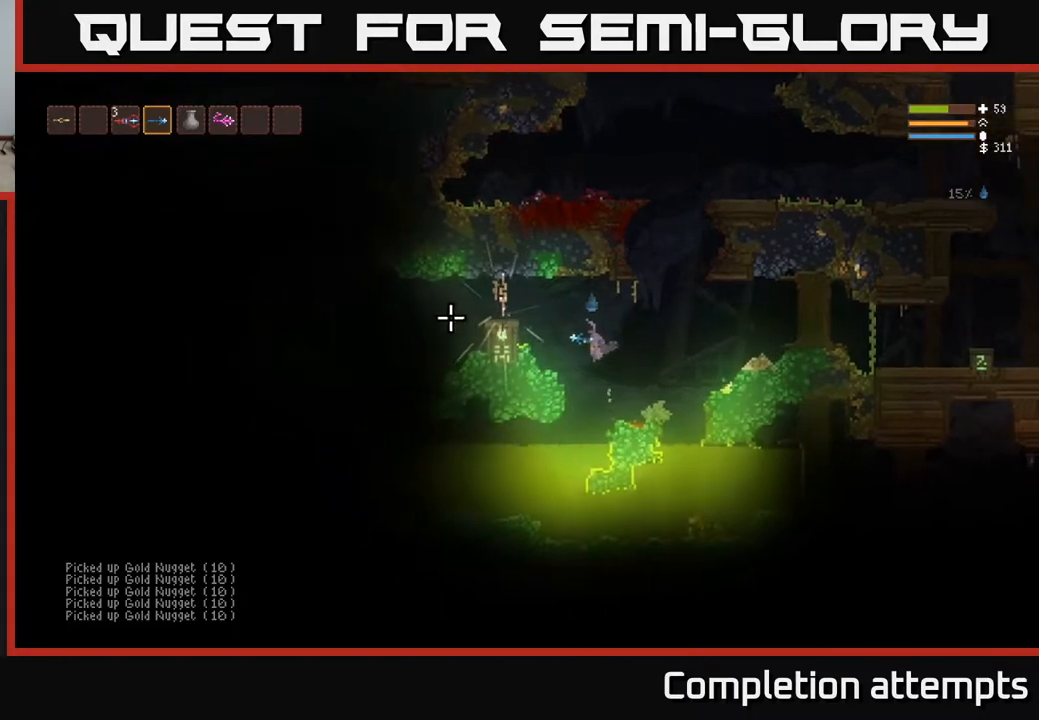
{"buttons": [], "left_stick": "left", "right_stick": "center", "events": [[183, "L2", "down"], [467, "L2", "up"], [483, "right_stick", "center"]]}
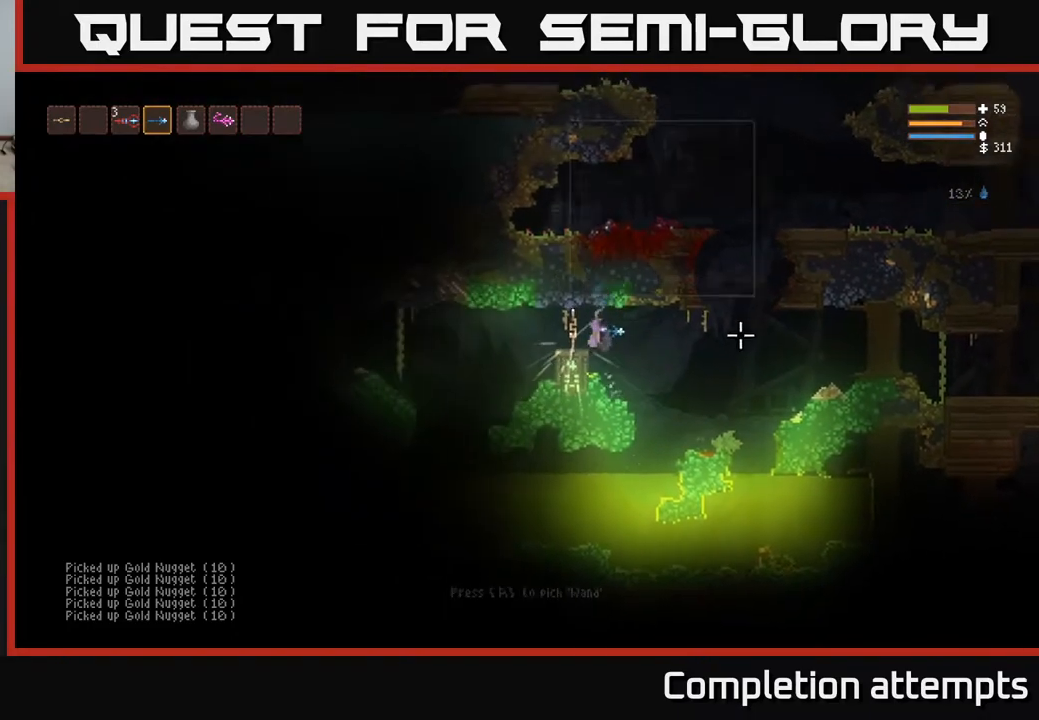
{"buttons": [], "left_stick": "center", "right_stick": "center", "events": [[83, "left_stick", "center"], [317, "A", "down"], [417, "A", "up"]]}